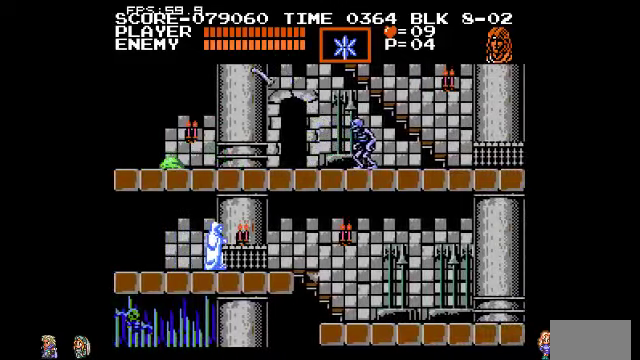
Gameplay with a controller (PlayStation layout); each line is a JSON object with the inputs held at the frame after it. "events" lists button and stick changes between this image and that frame as [ms after this image, input, new state], when the widget could be followed in between. Not read: DPAD_LEFT DPAD_RIGHT DPAD_UP L3 R3.
{"buttons": [], "events": [[167, "TRIANGLE", "down"], [267, "TRIANGLE", "up"]]}
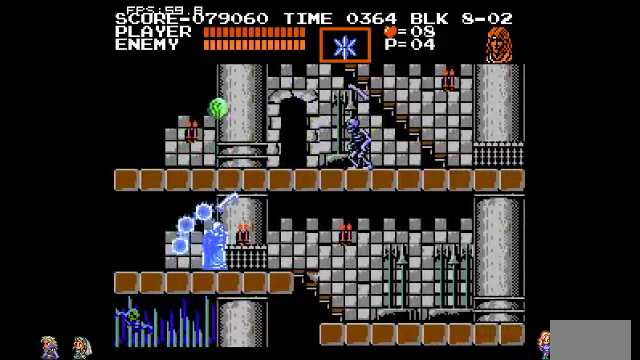
{"buttons": ["CIRCLE"], "events": [[400, "CIRCLE", "down"]]}
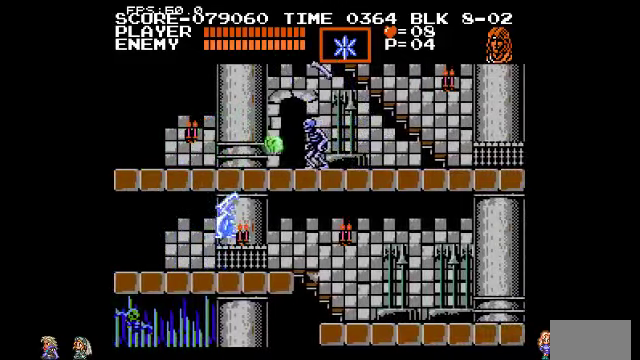
{"buttons": [], "events": [[234, "TRIANGLE", "down"], [300, "CIRCLE", "up"], [334, "TRIANGLE", "up"]]}
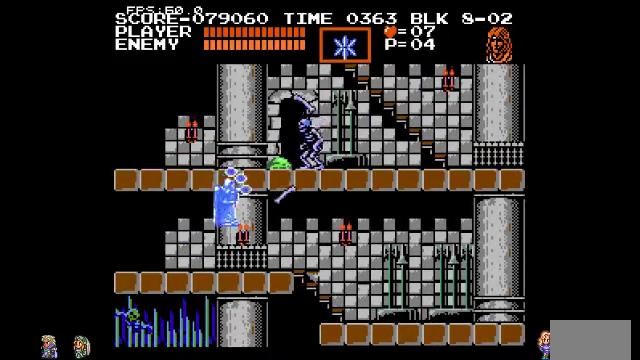
{"buttons": [], "events": []}
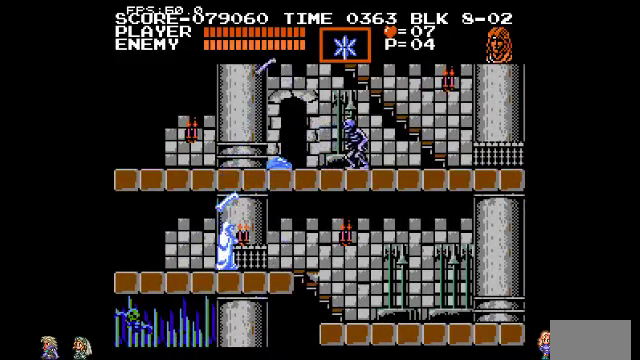
{"buttons": [], "events": [[367, "TRIANGLE", "down"], [467, "TRIANGLE", "up"]]}
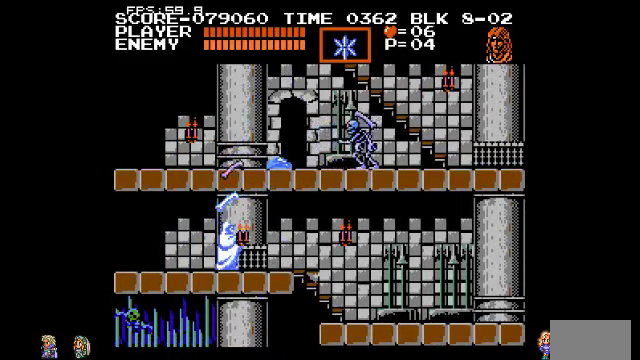
{"buttons": [], "events": []}
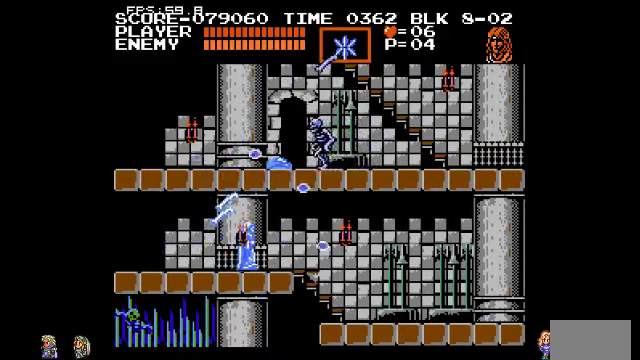
{"buttons": [], "events": []}
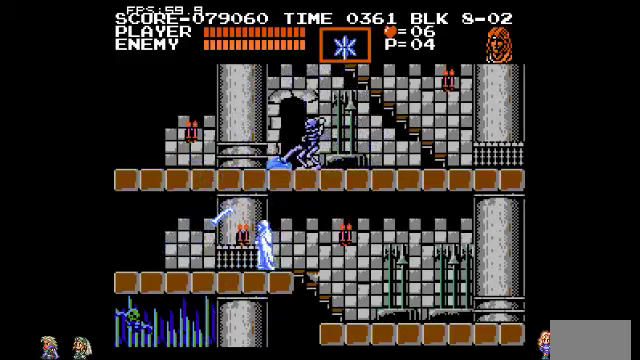
{"buttons": [], "events": [[33, "CIRCLE", "down"], [233, "CIRCLE", "up"]]}
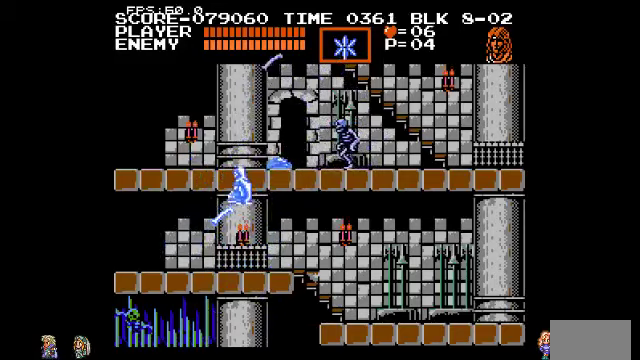
{"buttons": [], "events": [[167, "CIRCLE", "down"], [333, "CIRCLE", "up"]]}
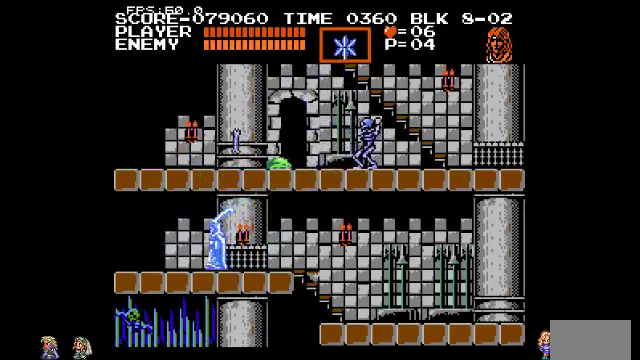
{"buttons": [], "events": []}
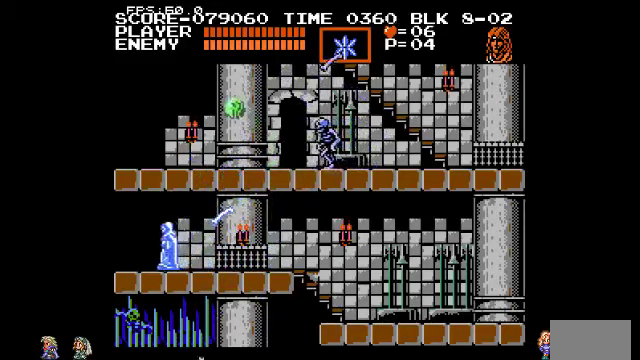
{"buttons": [], "events": [[400, "TRIANGLE", "down"], [467, "TRIANGLE", "up"]]}
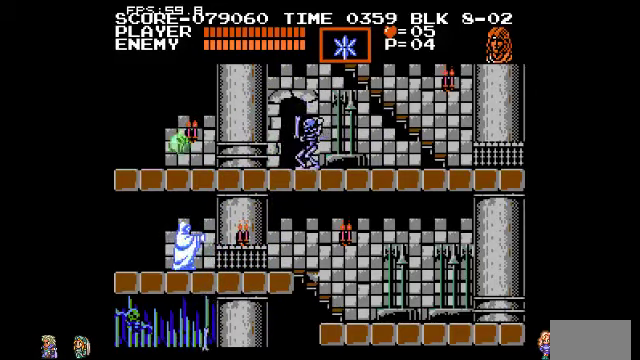
{"buttons": [], "events": []}
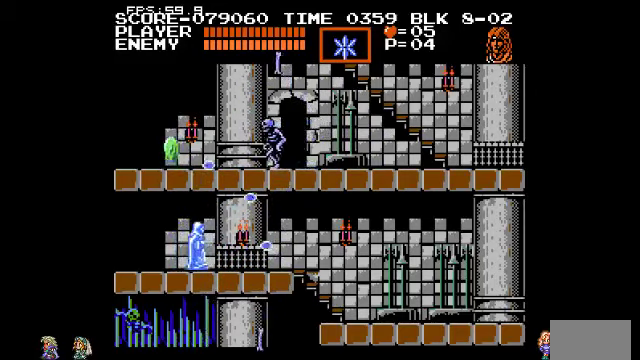
{"buttons": ["TRIANGLE"], "events": [[500, "TRIANGLE", "down"]]}
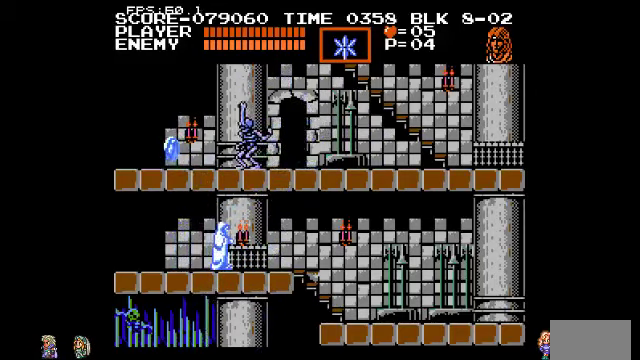
{"buttons": [], "events": [[100, "TRIANGLE", "up"]]}
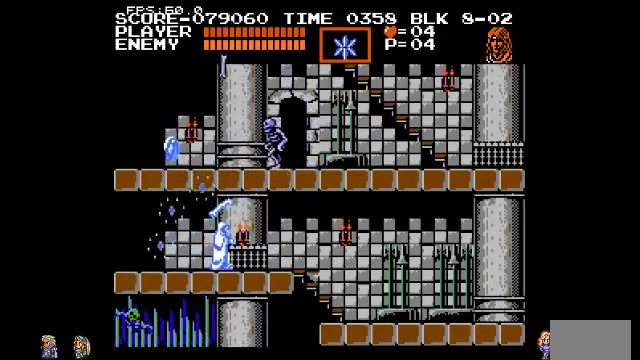
{"buttons": ["CIRCLE"], "events": [[233, "CIRCLE", "down"]]}
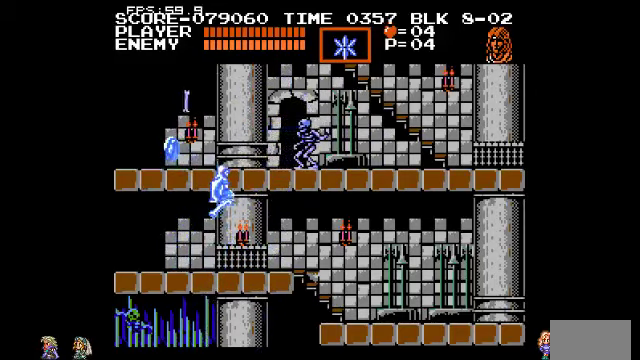
{"buttons": ["CIRCLE"], "events": [[33, "CIRCLE", "up"], [400, "CIRCLE", "down"]]}
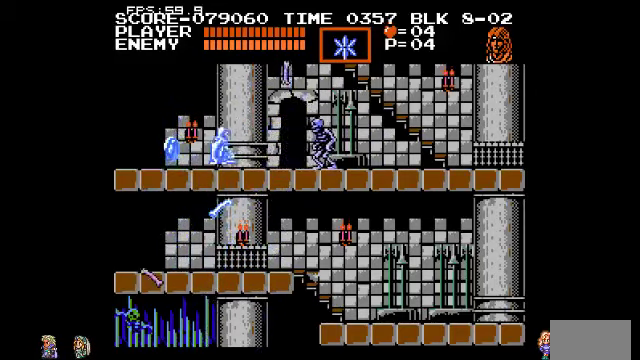
{"buttons": [], "events": [[33, "CIRCLE", "up"], [100, "TRIANGLE", "down"], [200, "TRIANGLE", "up"]]}
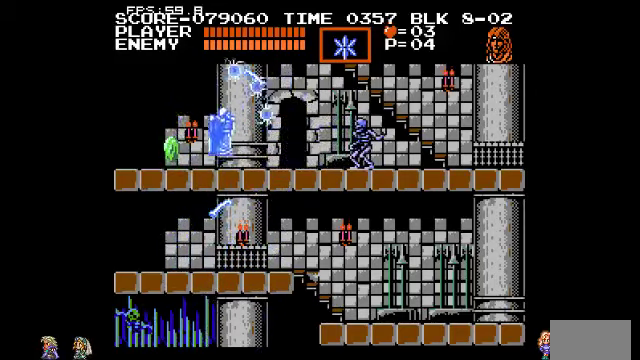
{"buttons": [], "events": []}